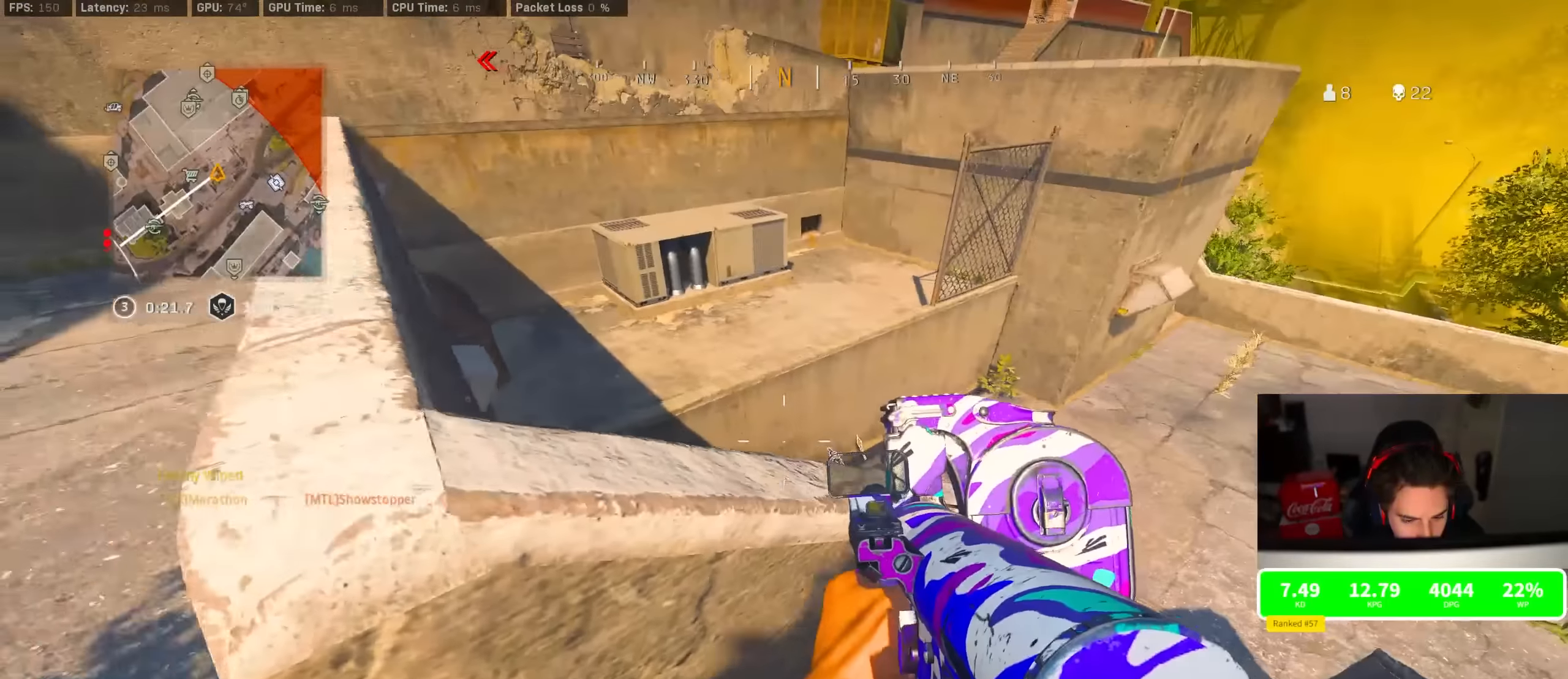
Gameplay with a controller (PlayStation layout); each line is a JSON object with the inputs held at the frame after it. "events" lists button and stick changes between this image and that frame as [ms after this image, input, new state], when the widget could be followed in between.
{"buttons": [], "left_stick": "center", "right_stick": "center", "events": [[16, "CROSS", "down"], [66, "right_stick", "down"], [233, "CROSS", "up"], [233, "right_stick", "center"], [250, "left_stick", "center"]]}
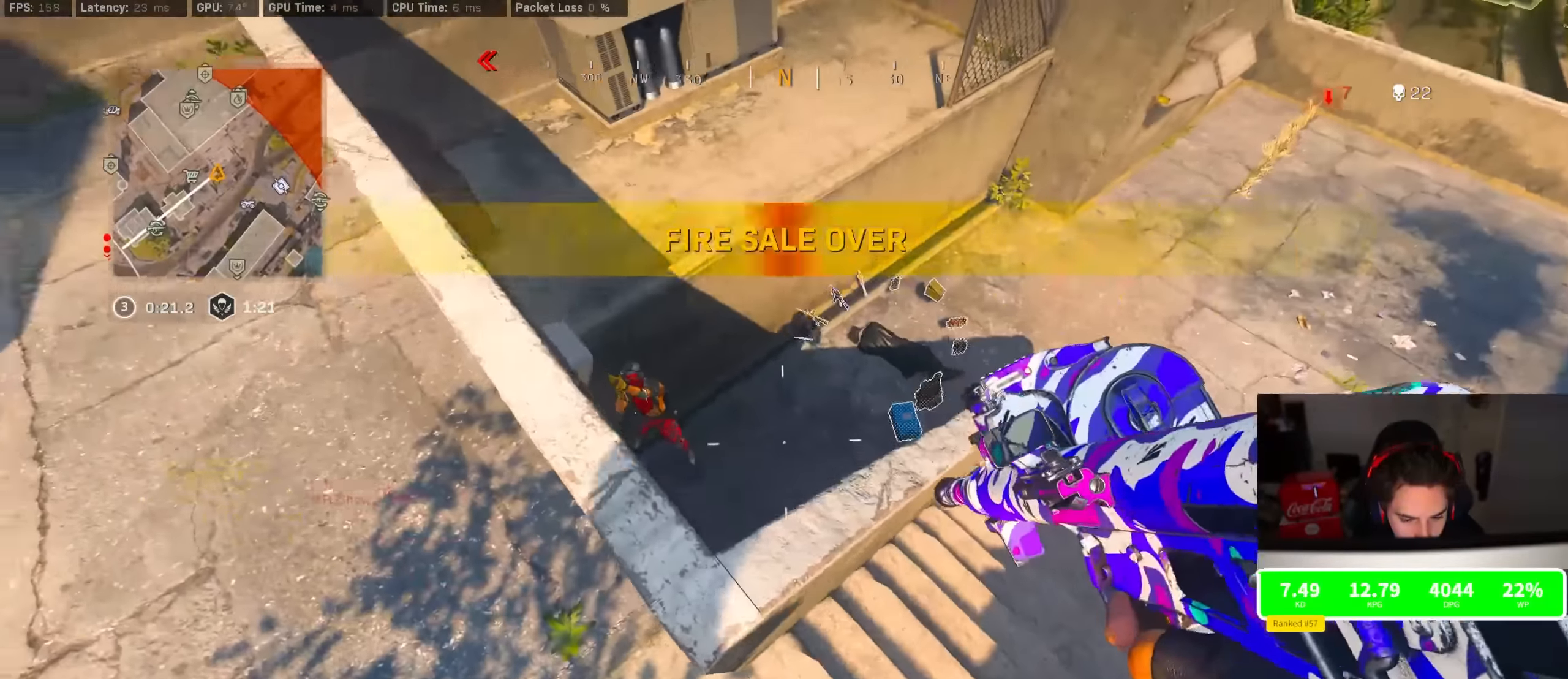
{"buttons": ["L2", "R2"], "left_stick": "right", "right_stick": "down-right", "events": [[16, "right_stick", "down-left"], [100, "L2", "down"], [100, "right_stick", "up-left"], [133, "R2", "down"], [200, "left_stick", "right"], [283, "right_stick", "up-right"], [383, "right_stick", "down-right"], [433, "right_stick", "center"], [500, "right_stick", "down-right"]]}
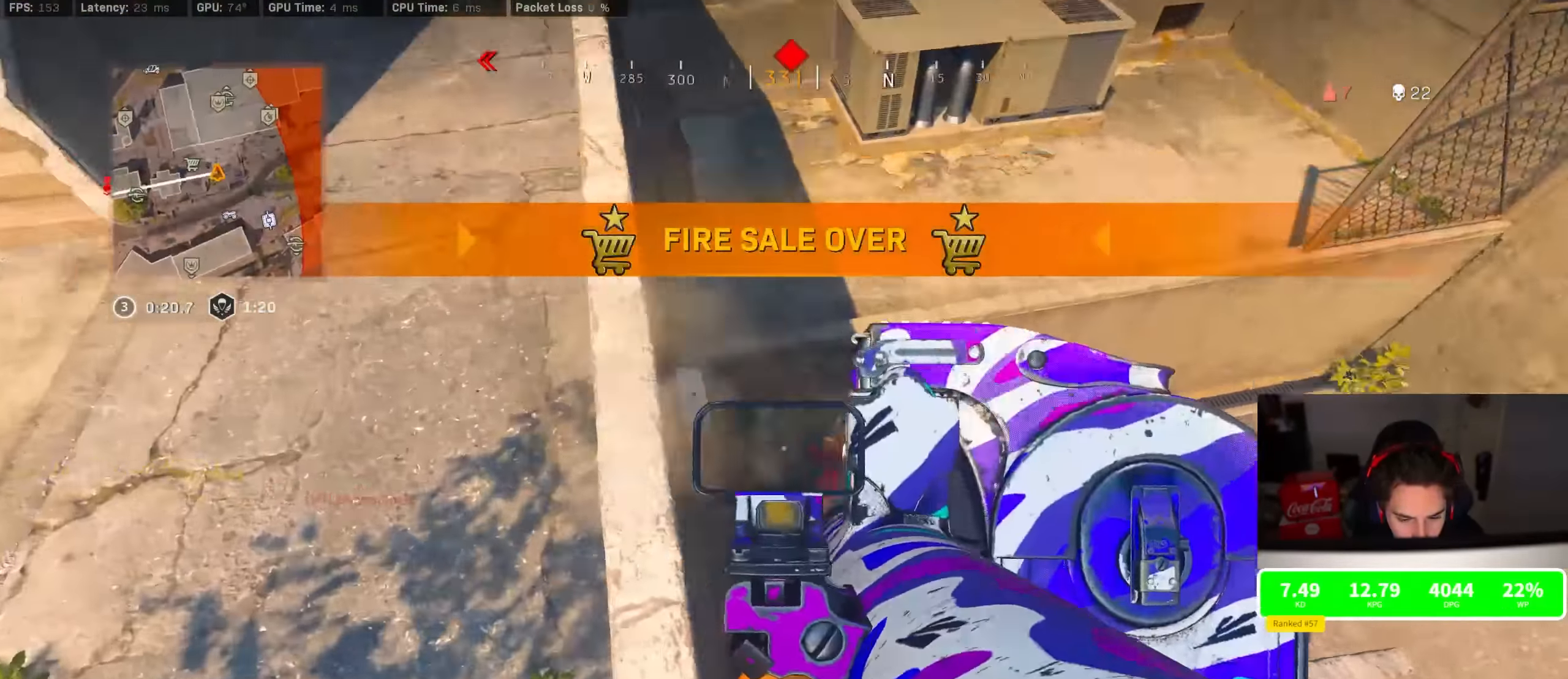
{"buttons": ["L2", "R2", "L3"], "left_stick": "right", "right_stick": "up-right", "events": [[50, "L2", "up"], [100, "L2", "down"], [100, "L3", "down"], [150, "CROSS", "down"], [166, "right_stick", "center"], [216, "right_stick", "down"], [266, "right_stick", "center"], [316, "right_stick", "up-left"], [333, "CROSS", "up"], [383, "CROSS", "down"], [383, "right_stick", "up-right"], [483, "CROSS", "up"]]}
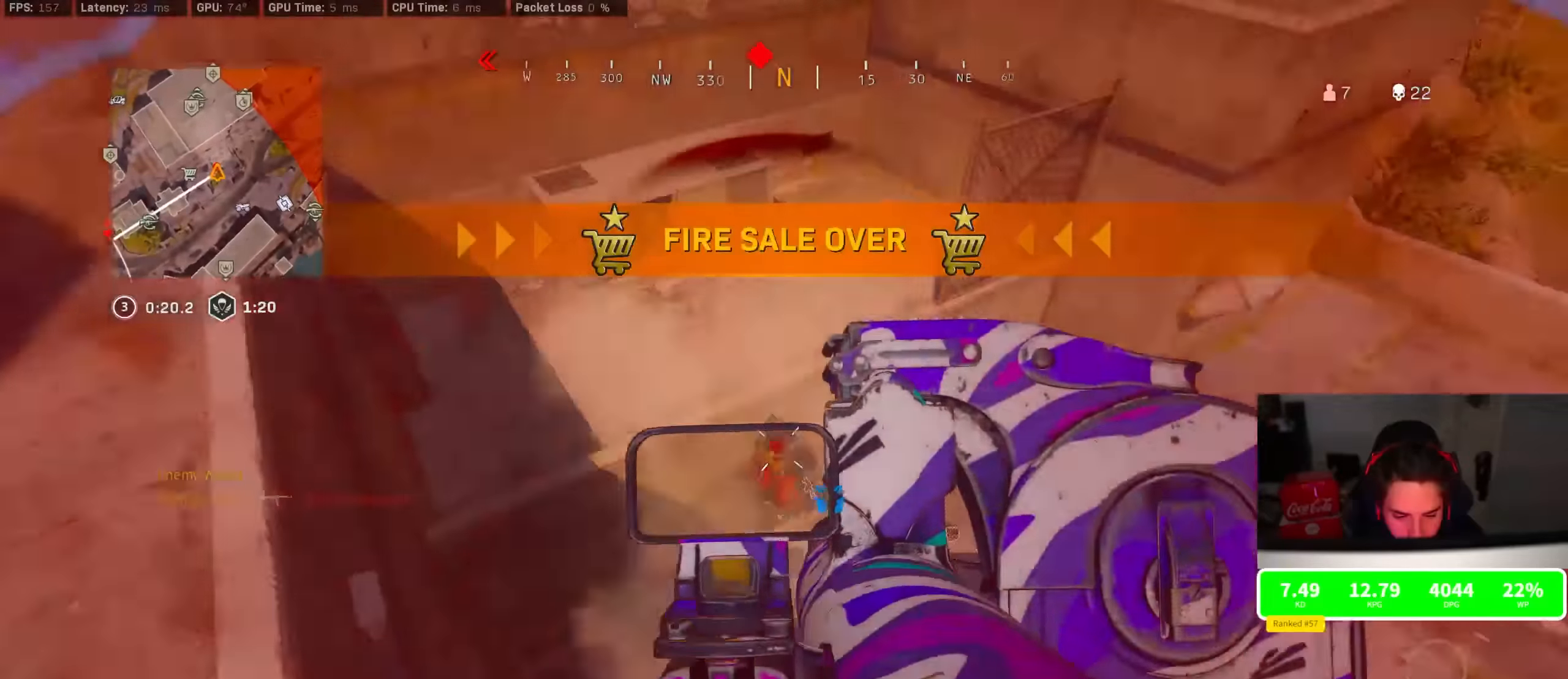
{"buttons": [], "left_stick": "up", "right_stick": "up-right", "events": [[16, "CROSS", "down"], [16, "right_stick", "center"], [83, "CROSS", "up"], [150, "CROSS", "down"], [216, "CROSS", "up"], [216, "L3", "up"], [250, "right_stick", "right"], [266, "L2", "up"], [300, "R2", "up"], [350, "left_stick", "up"], [400, "right_stick", "up-right"]]}
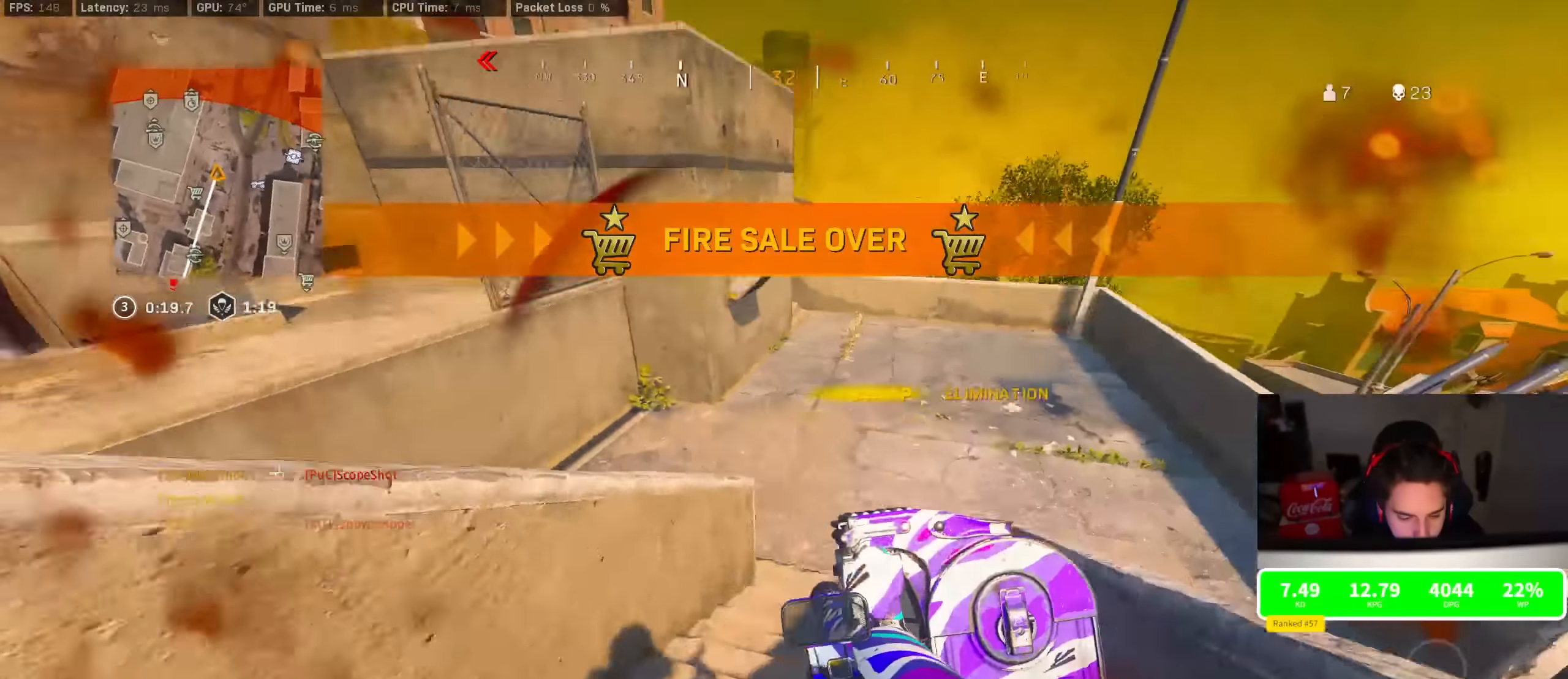
{"buttons": [], "left_stick": "up", "right_stick": "left", "events": [[33, "right_stick", "center"], [433, "right_stick", "left"]]}
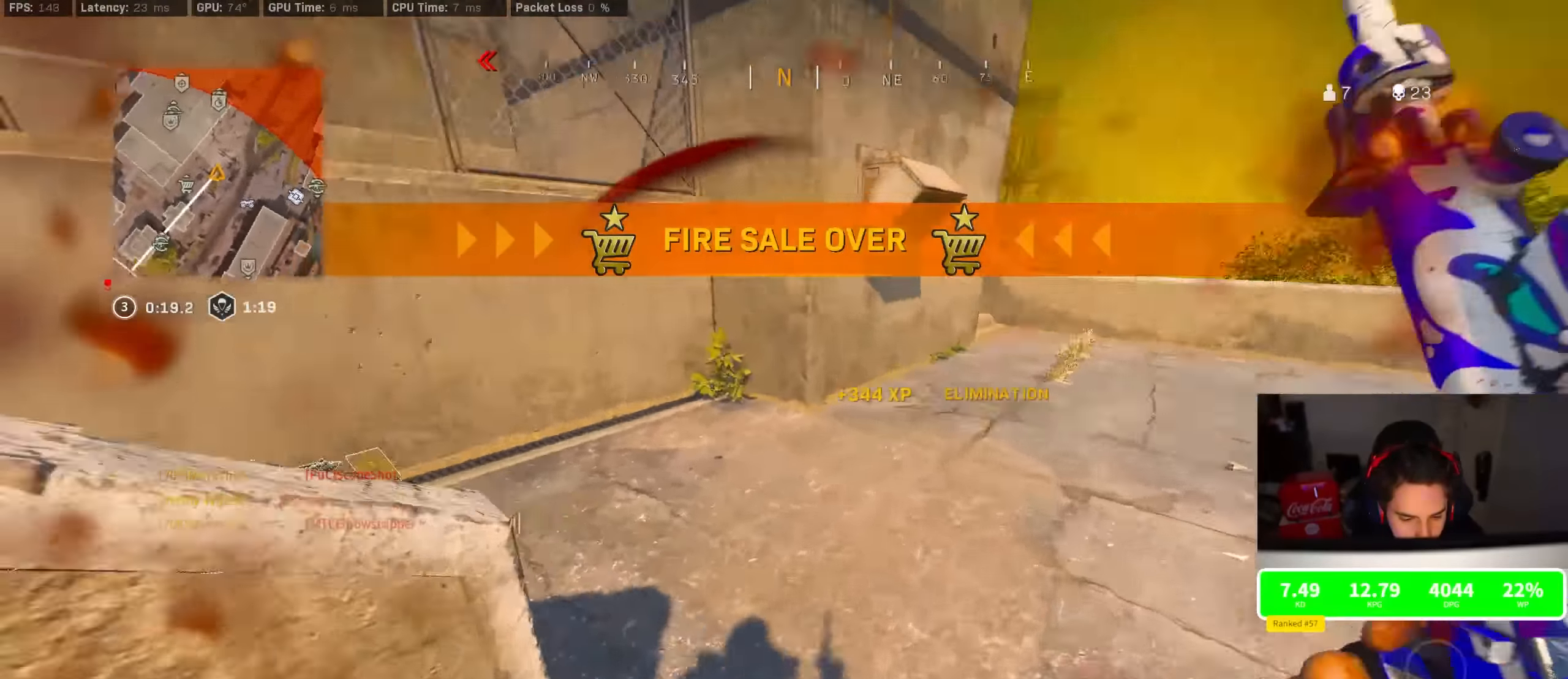
{"buttons": [], "left_stick": "up-left", "right_stick": "left", "events": [[200, "left_stick", "up-left"], [300, "R3", "down"], [316, "right_stick", "center"], [483, "R3", "up"], [483, "right_stick", "left"]]}
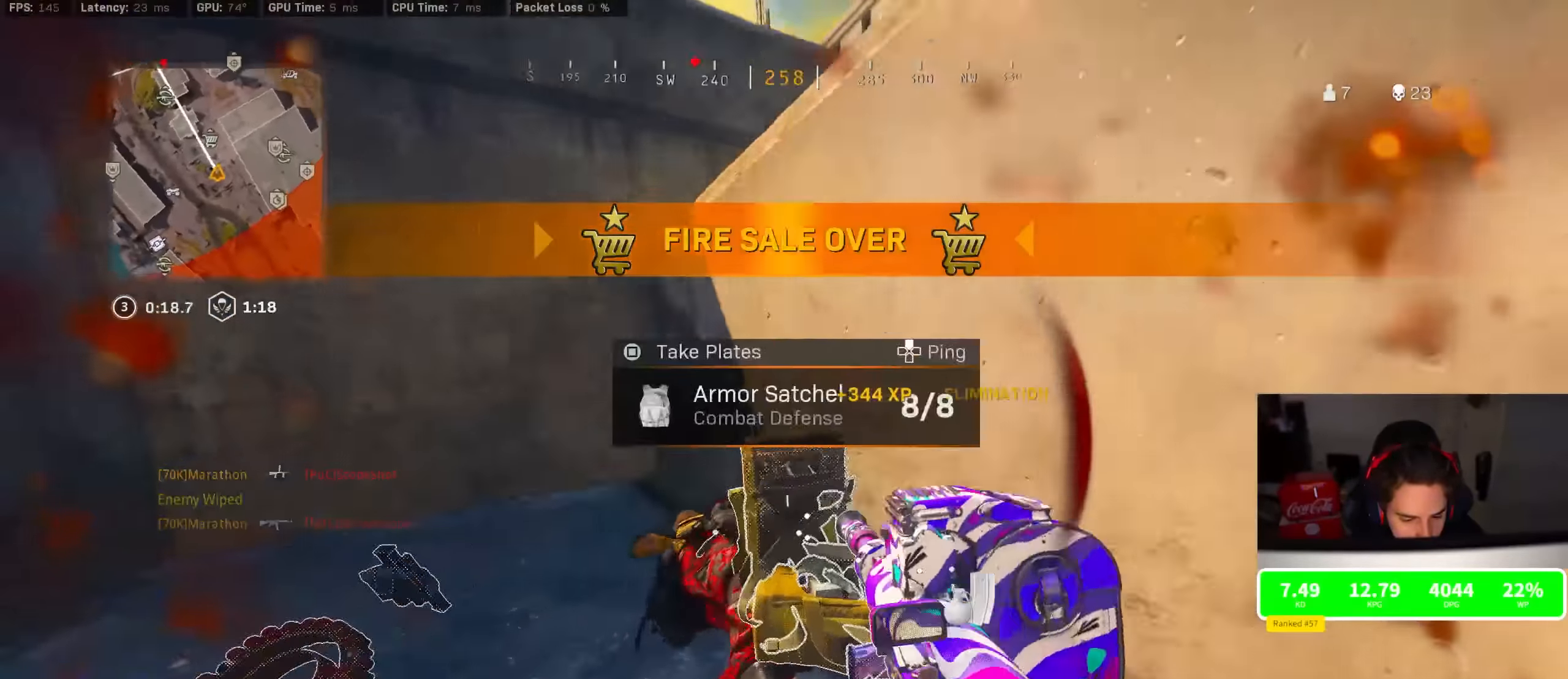
{"buttons": ["TRIANGLE"], "left_stick": "up-left", "right_stick": "center", "events": [[50, "left_stick", "left"], [83, "R3", "down"], [133, "CROSS", "down"], [166, "R3", "up"], [216, "CROSS", "up"], [233, "right_stick", "center"], [300, "left_stick", "up-left"], [316, "TRIANGLE", "down"]]}
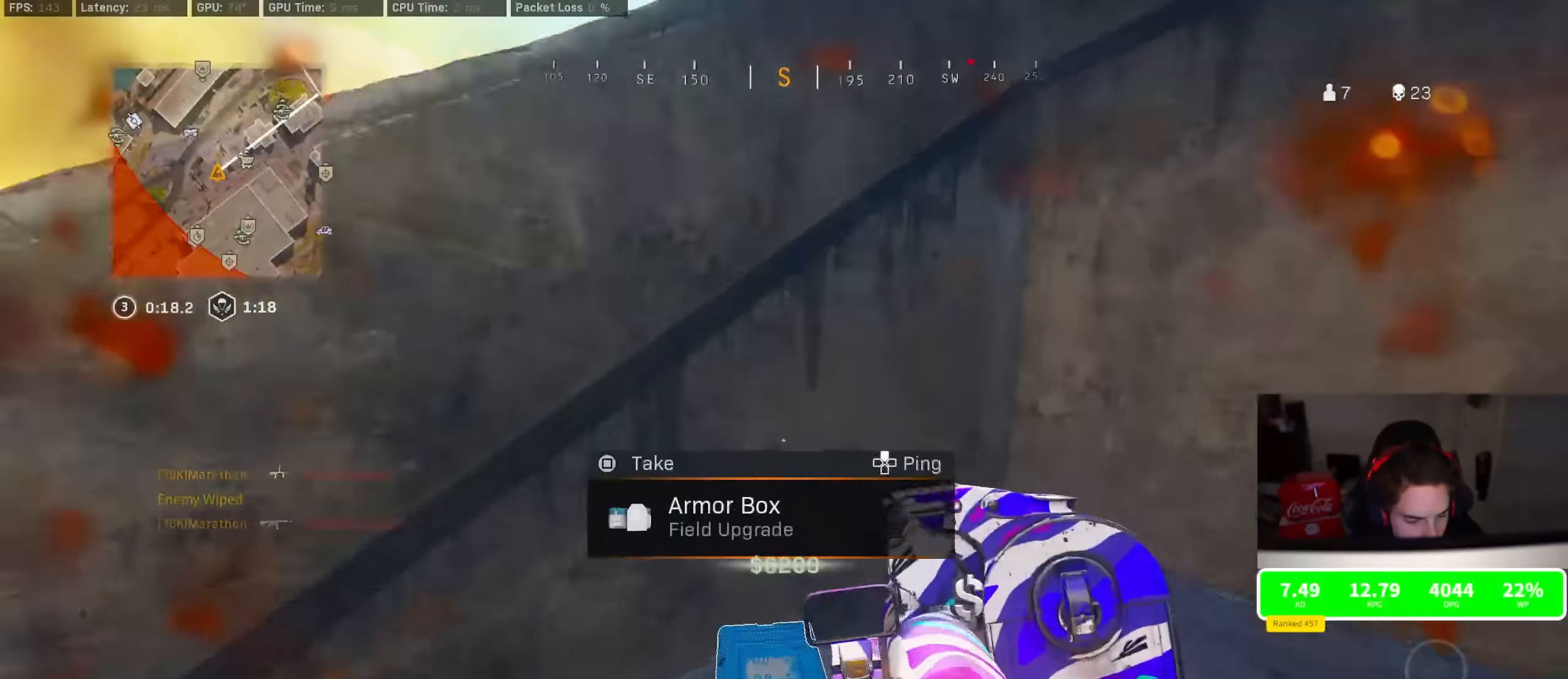
{"buttons": [], "left_stick": "down-right", "right_stick": "center", "events": [[33, "left_stick", "up-right"], [83, "TRIANGLE", "up"], [116, "right_stick", "down-left"], [166, "left_stick", "down-right"], [200, "right_stick", "left"], [433, "right_stick", "center"]]}
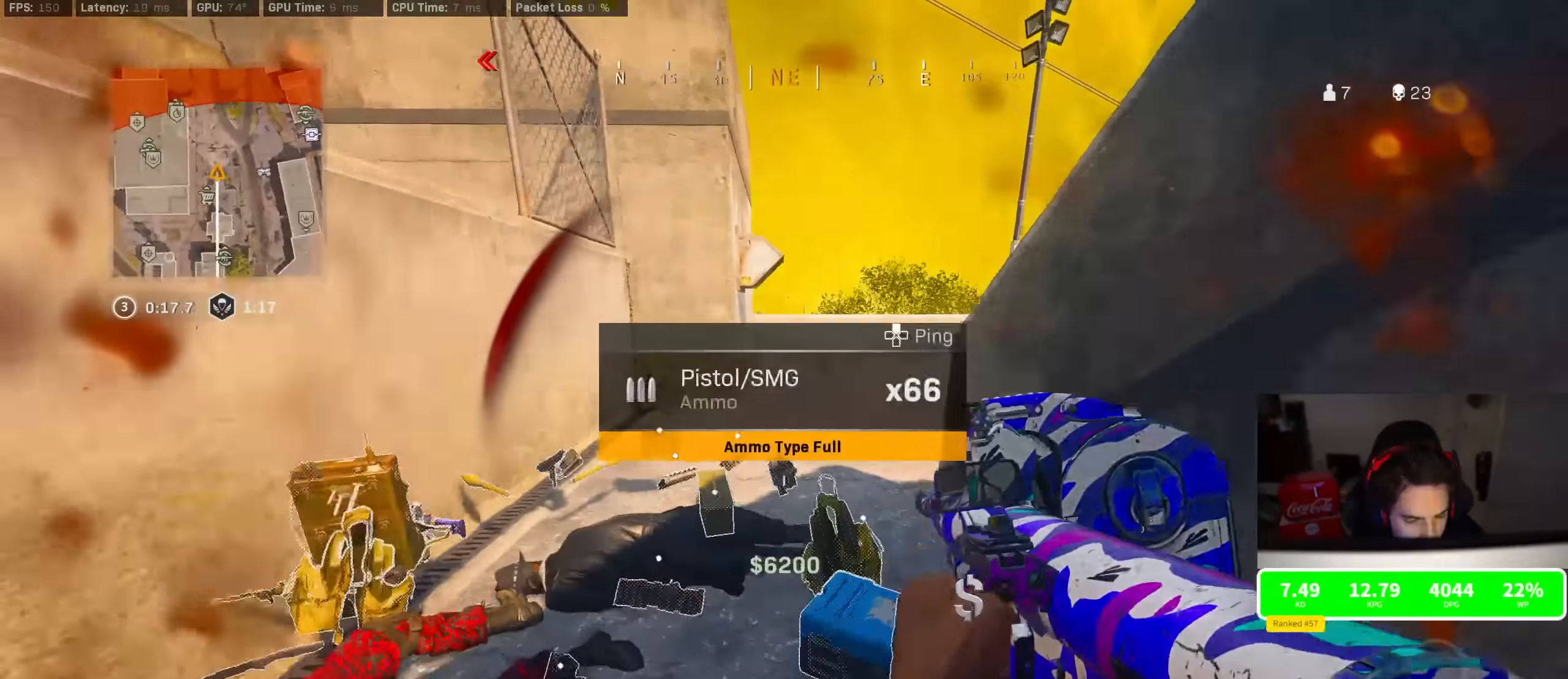
{"buttons": [], "left_stick": "right", "right_stick": "center", "events": [[33, "SQUARE", "down"], [100, "SQUARE", "up"], [216, "left_stick", "center"], [266, "right_stick", "left"], [316, "right_stick", "center"], [416, "left_stick", "right"]]}
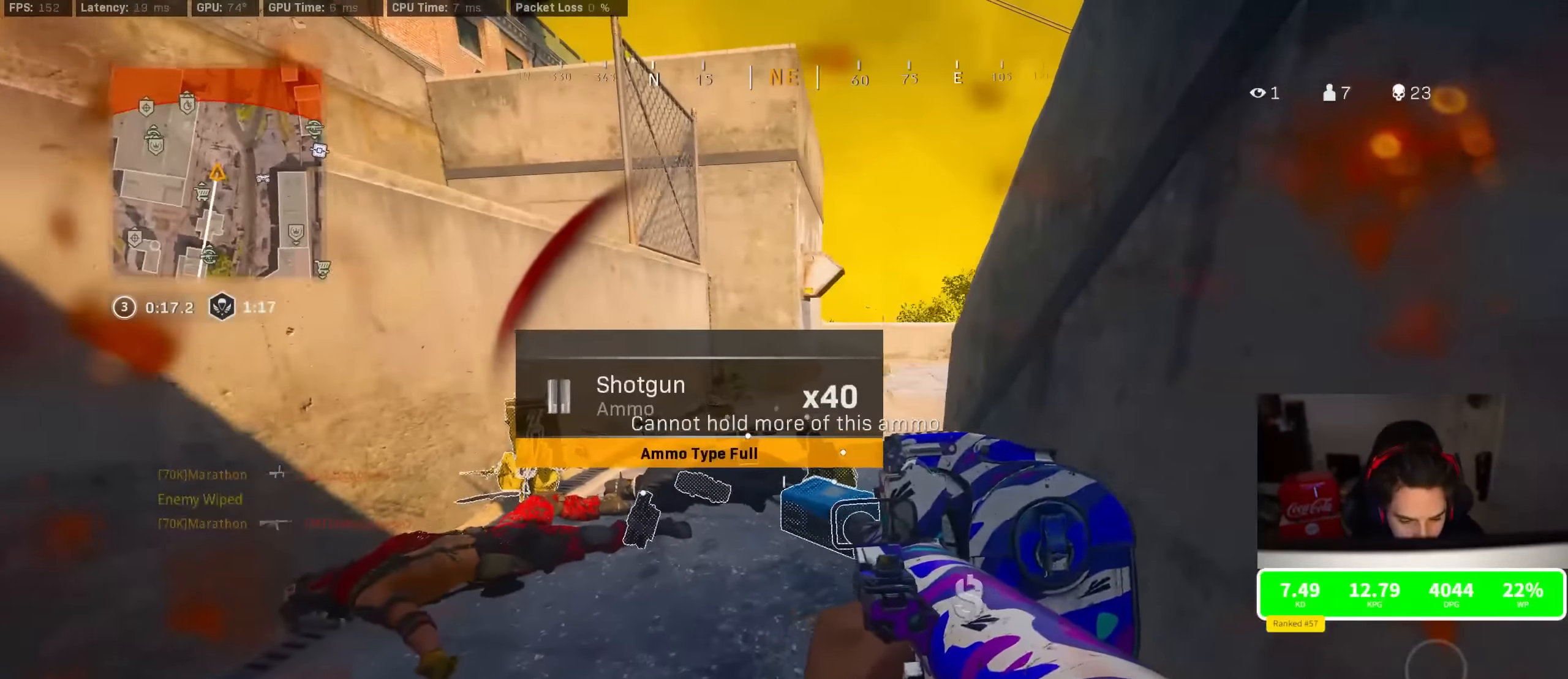
{"buttons": [], "left_stick": "center", "right_stick": "center", "events": [[16, "left_stick", "down-right"], [116, "left_stick", "center"], [133, "SQUARE", "down"], [216, "SQUARE", "up"]]}
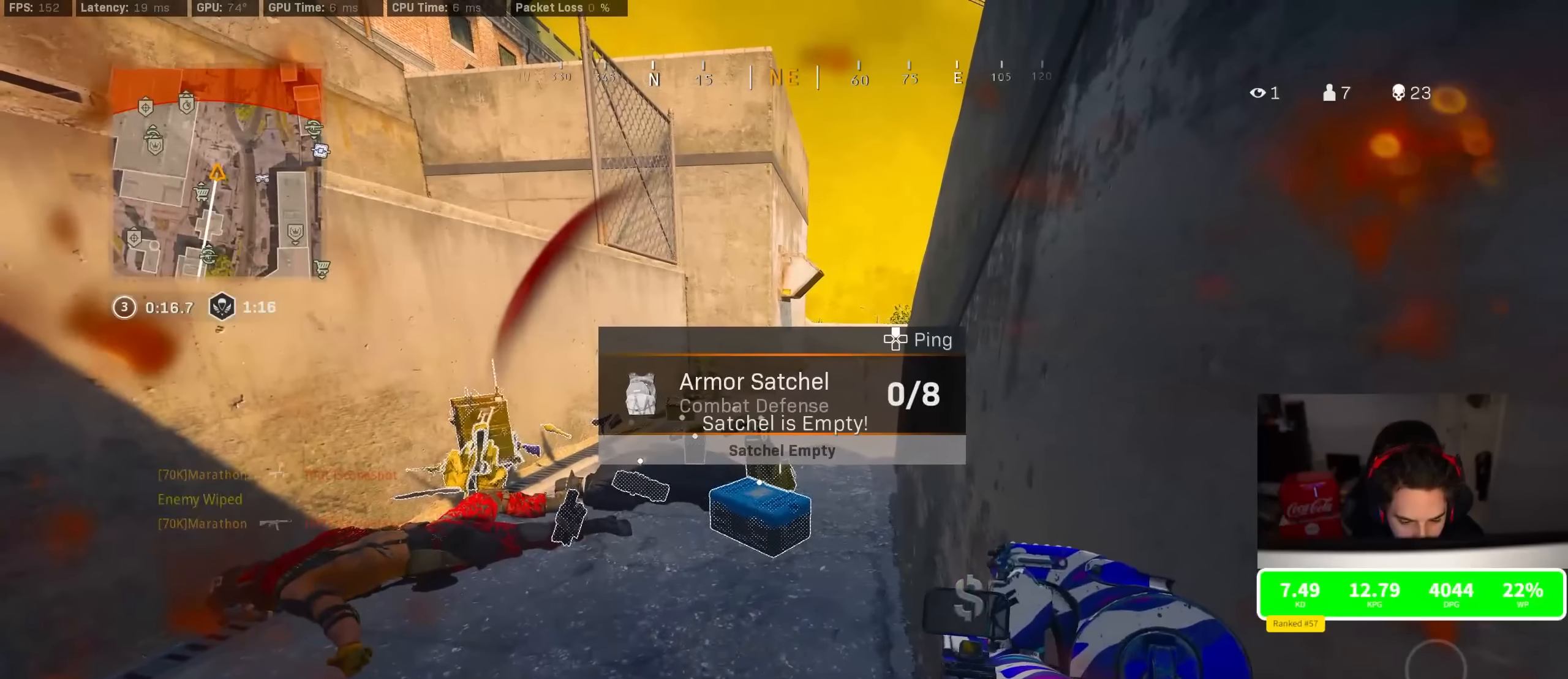
{"buttons": [], "left_stick": "down", "right_stick": "center", "events": [[66, "SQUARE", "down"], [116, "SQUARE", "up"], [266, "R3", "down"], [366, "left_stick", "down"], [450, "R3", "up"]]}
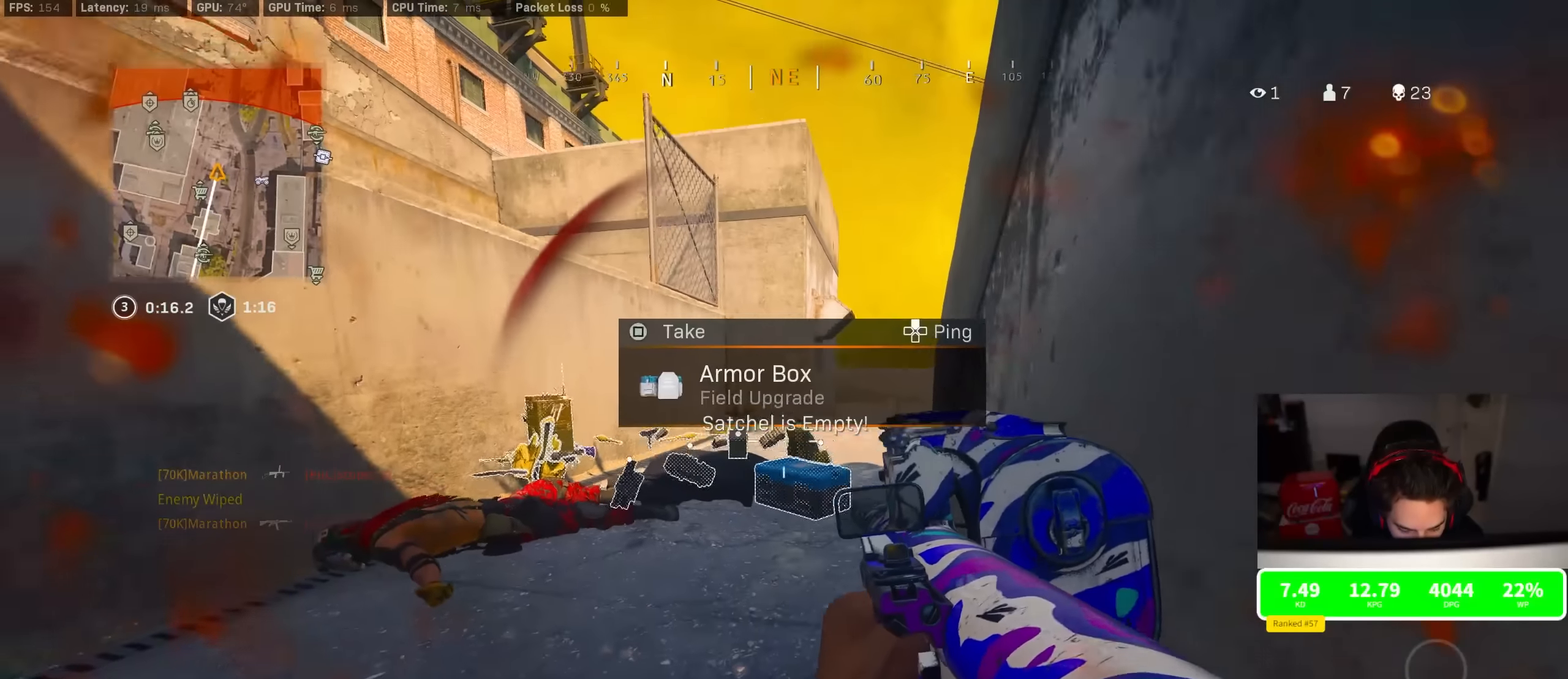
{"buttons": [], "left_stick": "center", "right_stick": "center", "events": [[50, "left_stick", "center"], [83, "TRIANGLE", "down"], [433, "TRIANGLE", "up"]]}
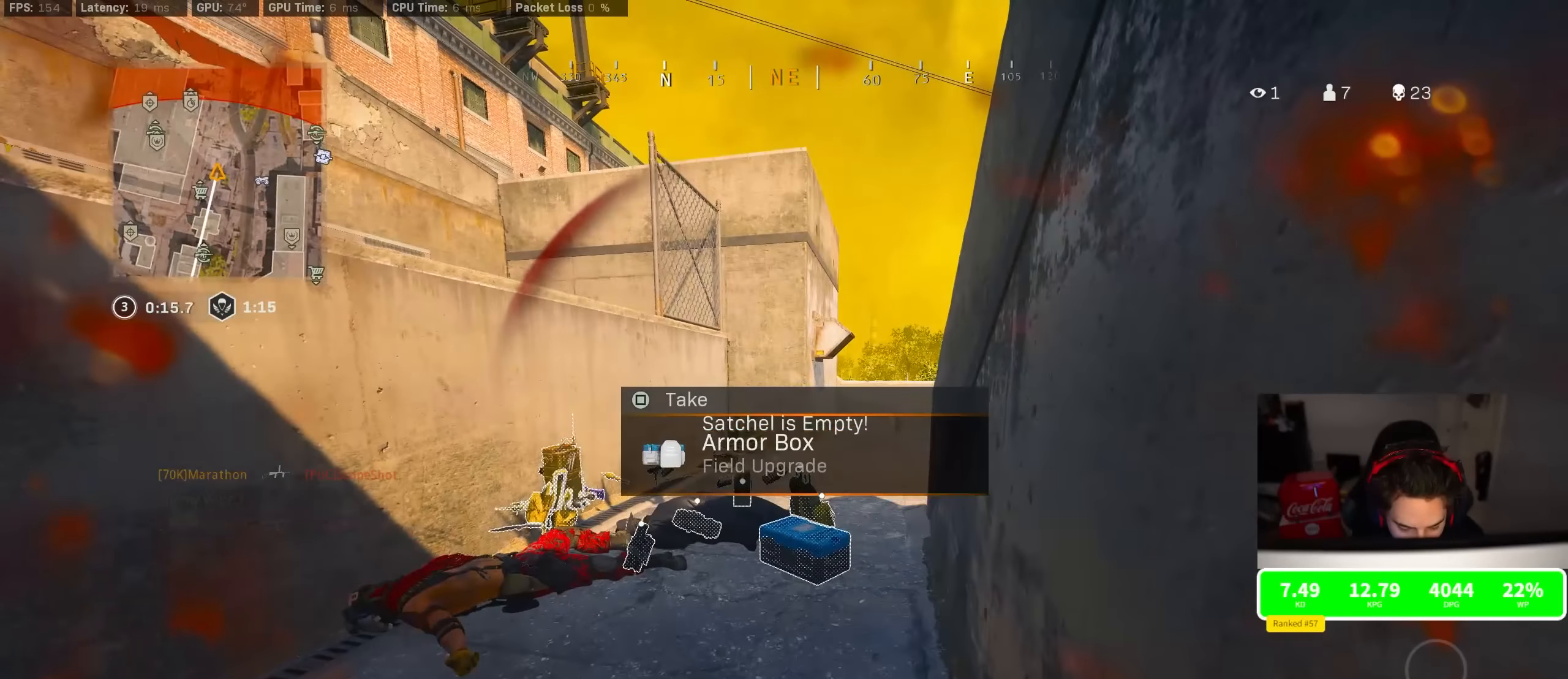
{"buttons": [], "left_stick": "center", "right_stick": "center", "events": [[66, "R3", "down"], [150, "left_stick", "down"], [300, "left_stick", "center"], [316, "R3", "up"]]}
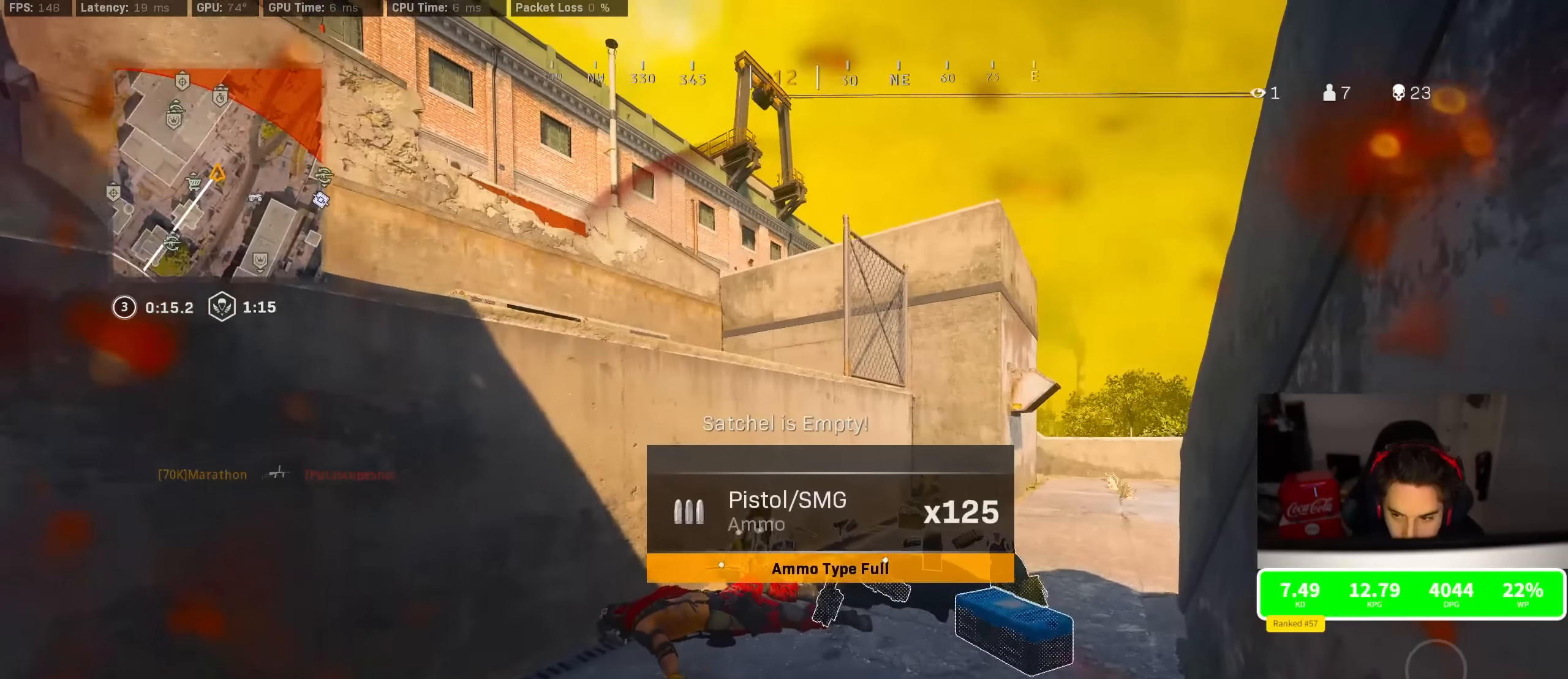
{"buttons": [], "left_stick": "center", "right_stick": "center", "events": [[366, "right_stick", "up-left"], [500, "right_stick", "center"]]}
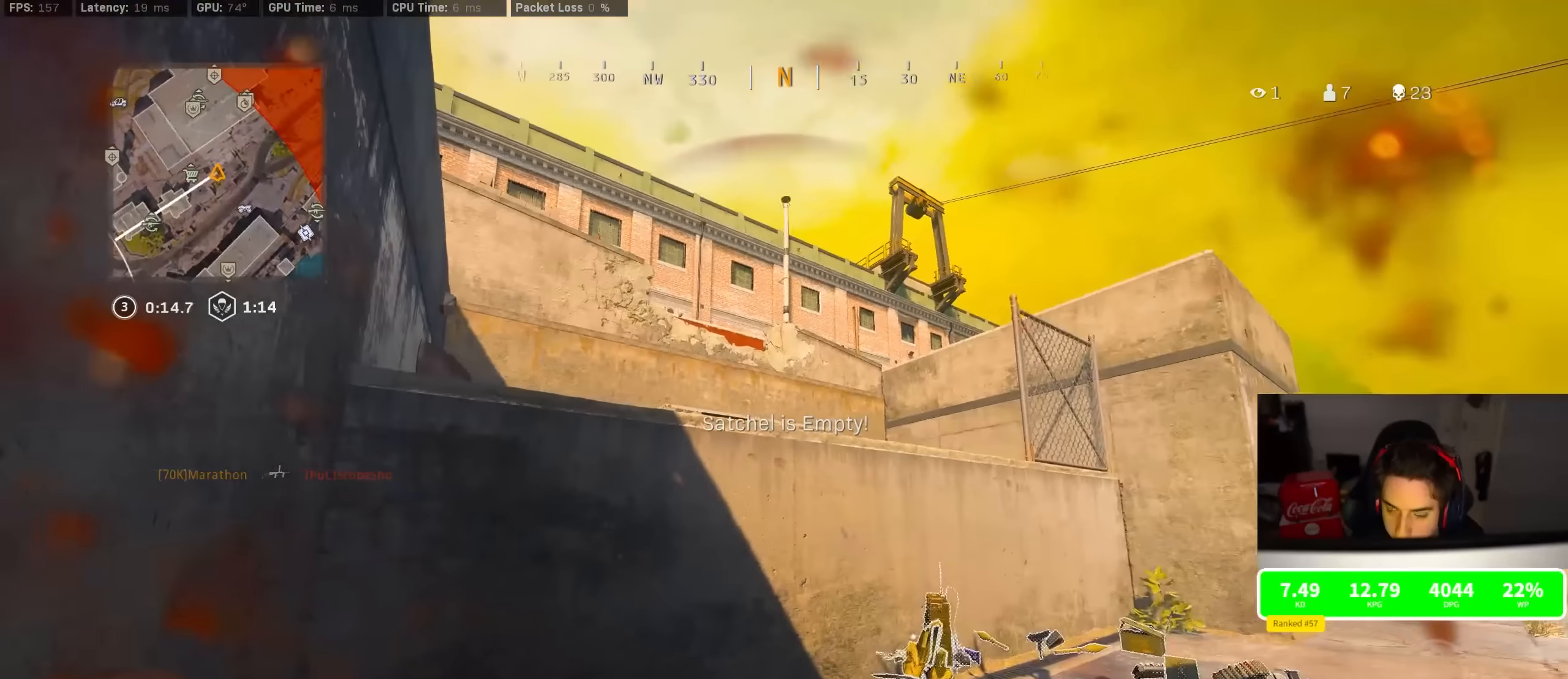
{"buttons": [], "left_stick": "up", "right_stick": "down-right", "events": [[316, "left_stick", "up"], [316, "right_stick", "down-right"]]}
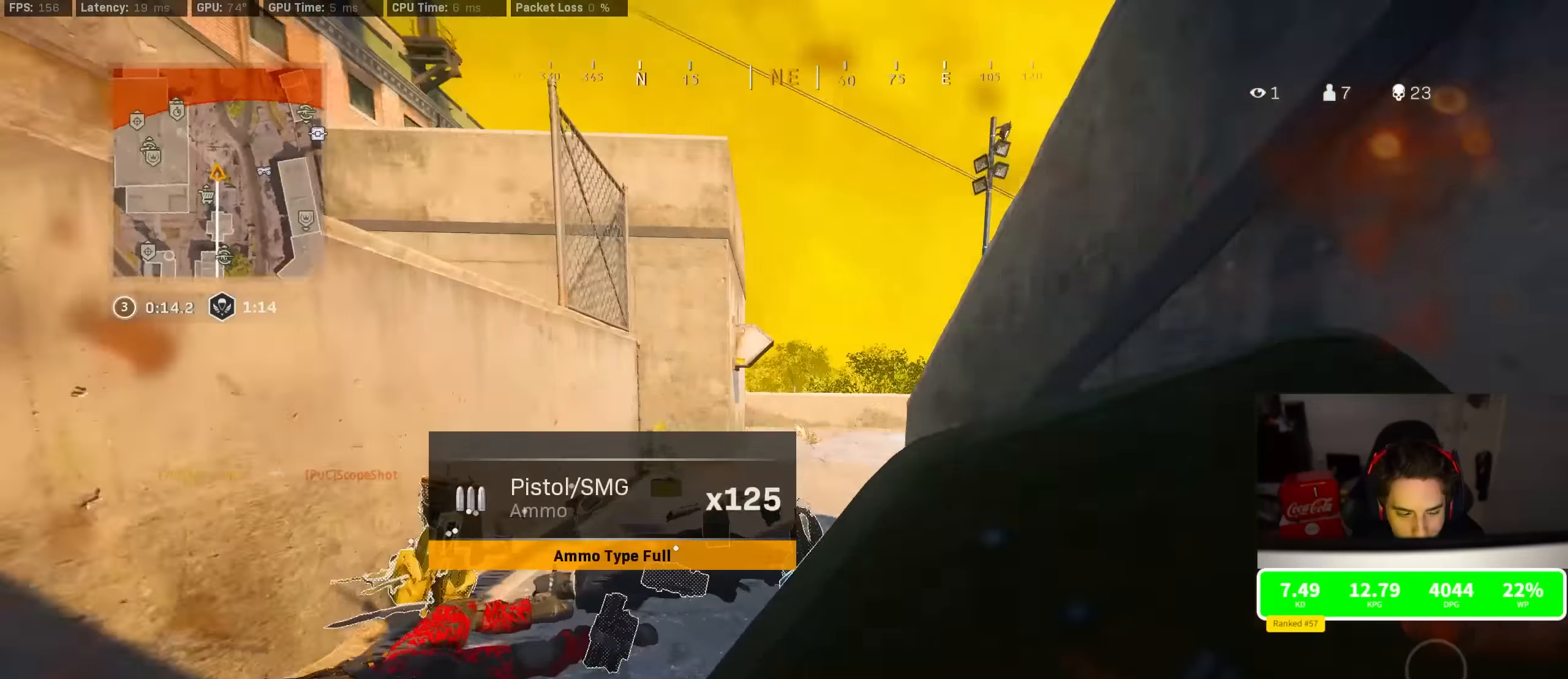
{"buttons": [], "left_stick": "down-left", "right_stick": "right", "events": [[50, "R3", "down"], [50, "right_stick", "center"], [216, "R3", "up"], [316, "R3", "down"], [350, "right_stick", "right"], [366, "CROSS", "down"], [400, "R3", "up"], [466, "CROSS", "up"], [500, "left_stick", "down-left"]]}
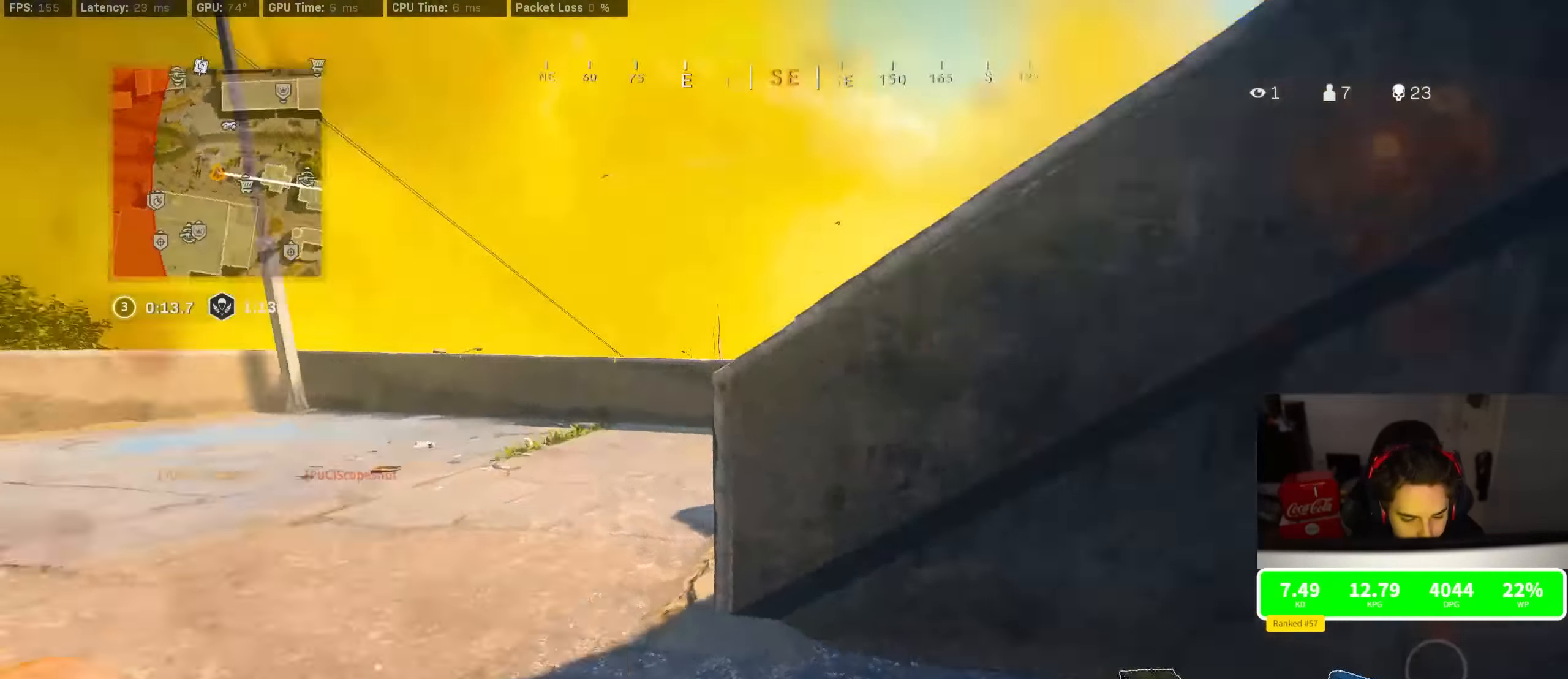
{"buttons": [], "left_stick": "up", "right_stick": "center", "events": [[16, "left_stick", "down"], [33, "right_stick", "up-right"], [183, "right_stick", "center"], [233, "left_stick", "center"], [333, "right_stick", "up-right"], [350, "left_stick", "up"], [416, "right_stick", "center"]]}
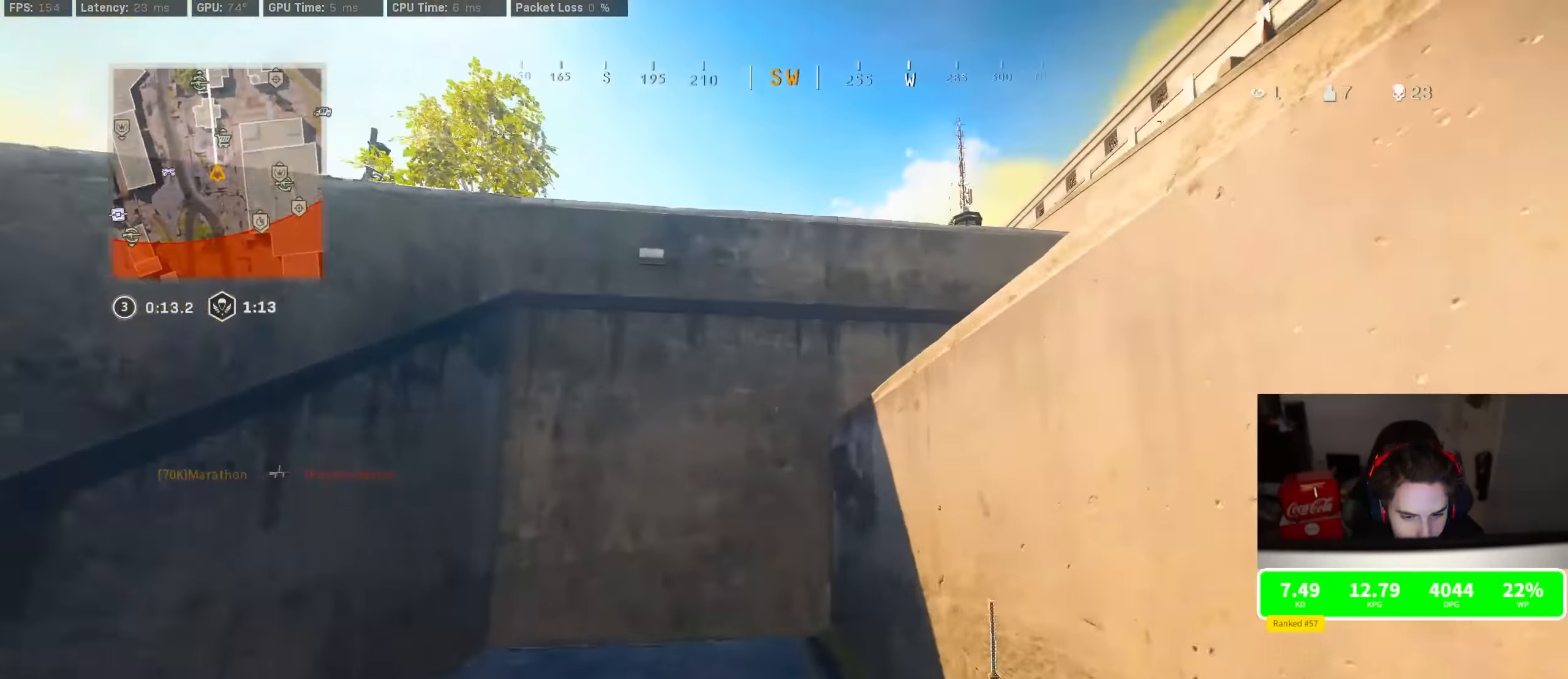
{"buttons": [], "left_stick": "center", "right_stick": "center", "events": [[16, "R3", "down"], [150, "right_stick", "down-left"], [166, "R3", "up"], [250, "R3", "down"], [283, "left_stick", "right"], [300, "CROSS", "down"], [350, "R3", "up"], [400, "CROSS", "up"], [433, "left_stick", "down"], [450, "right_stick", "center"], [500, "left_stick", "center"]]}
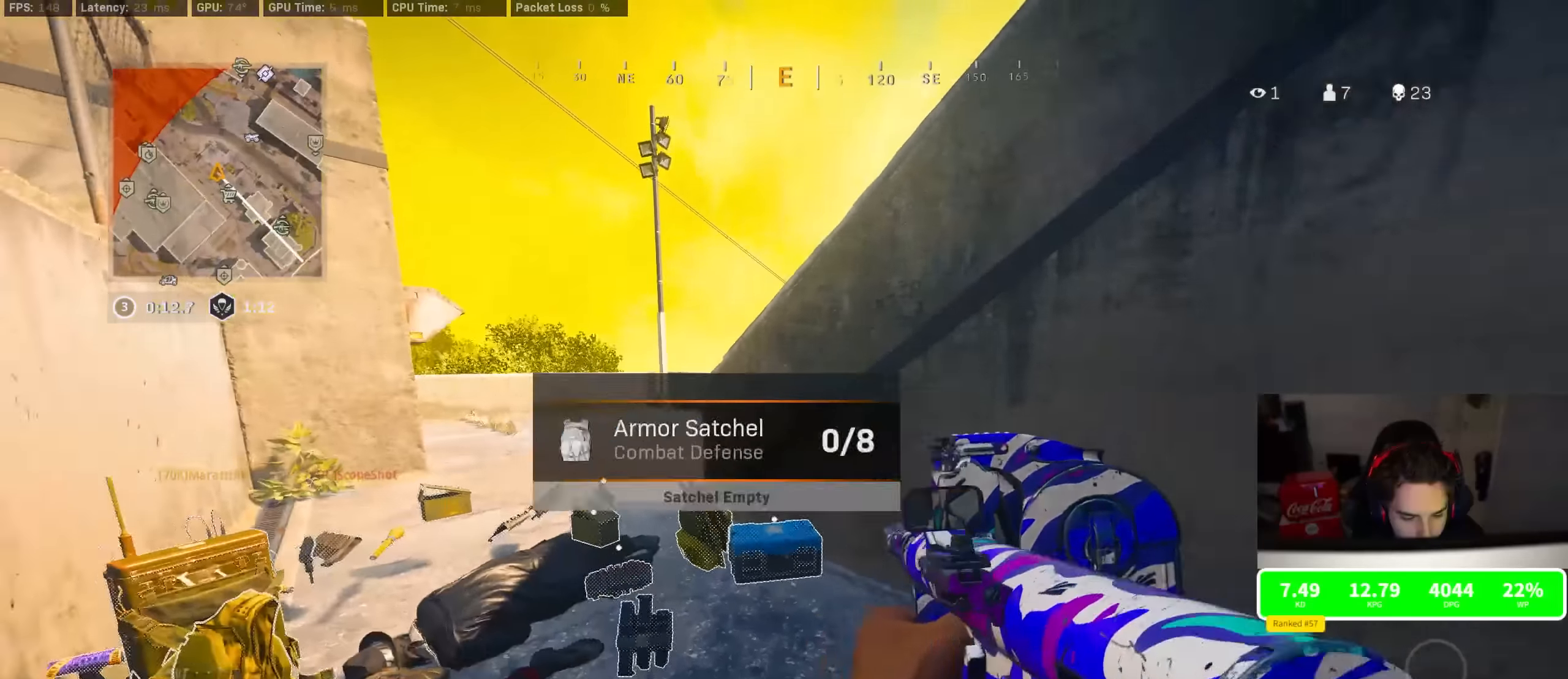
{"buttons": [], "left_stick": "center", "right_stick": "center", "events": [[33, "TRIANGLE", "down"], [83, "TRIANGLE", "up"], [167, "TRIANGLE", "down"], [250, "TRIANGLE", "up"], [300, "TRIANGLE", "down"], [367, "TRIANGLE", "up"], [400, "TRIANGLE", "down"], [483, "TRIANGLE", "up"]]}
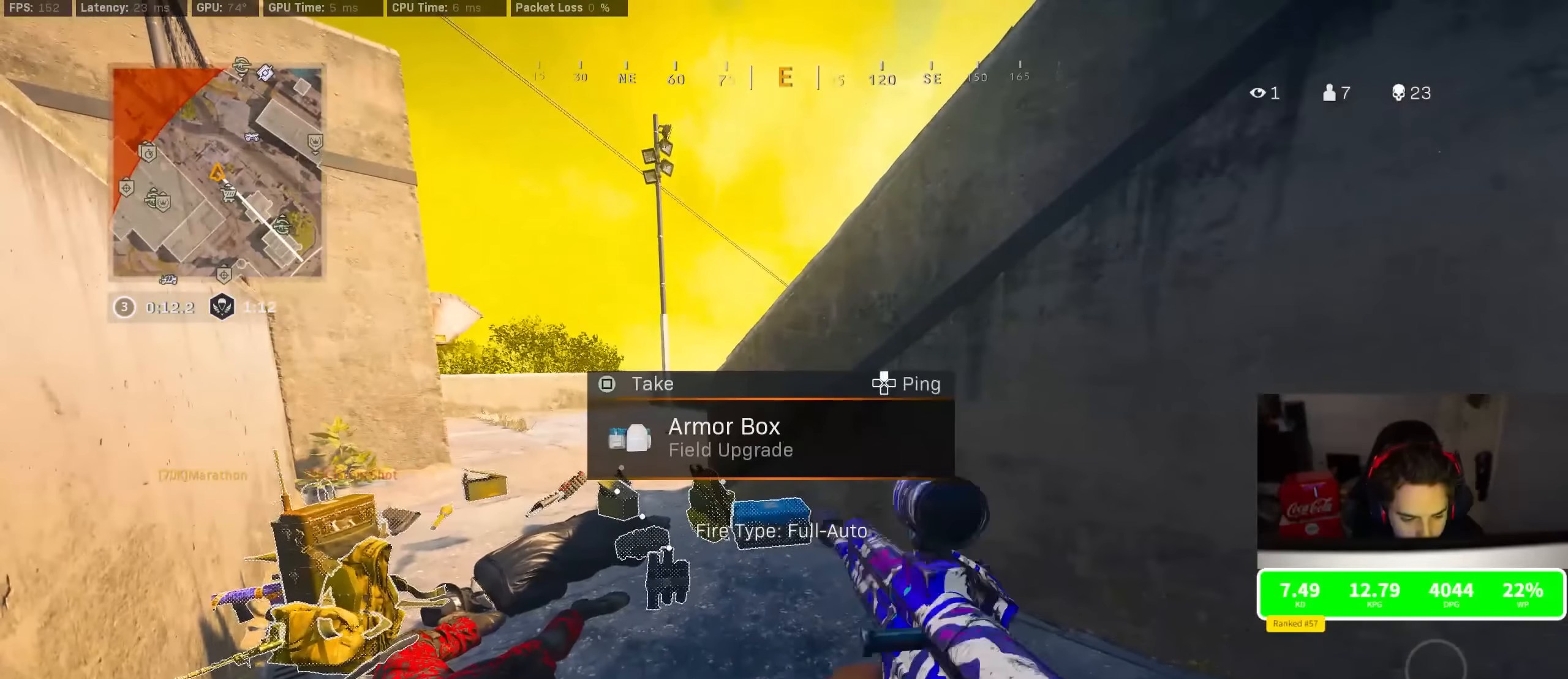
{"buttons": [], "left_stick": "center", "right_stick": "center", "events": [[33, "right_stick", "left"], [67, "left_stick", "up-left"], [200, "left_stick", "center"], [233, "right_stick", "center"], [300, "SQUARE", "down"], [350, "SQUARE", "up"], [417, "SQUARE", "down"], [483, "SQUARE", "up"]]}
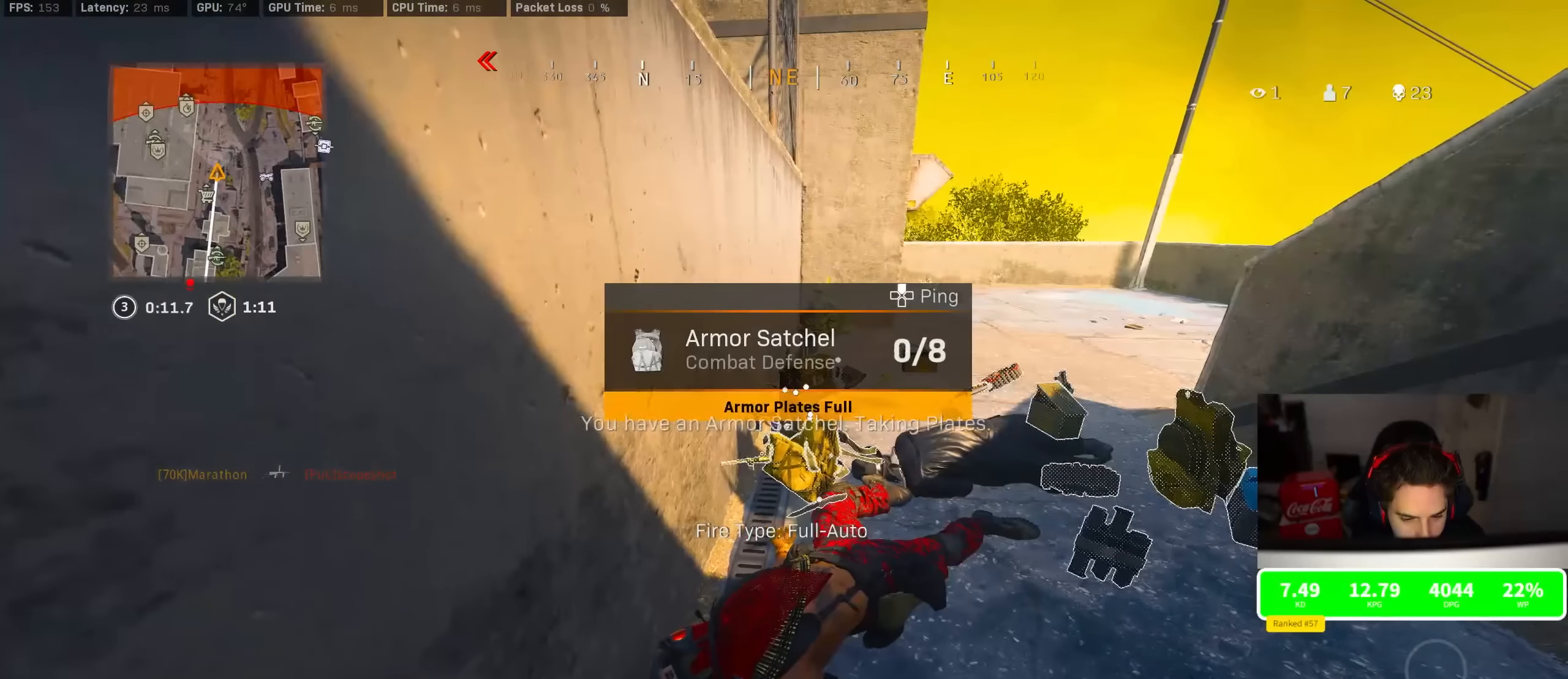
{"buttons": [], "left_stick": "center", "right_stick": "center", "events": [[50, "SQUARE", "down"], [100, "SQUARE", "up"], [150, "SQUARE", "down"], [250, "SQUARE", "up"], [383, "right_stick", "right"], [467, "right_stick", "center"]]}
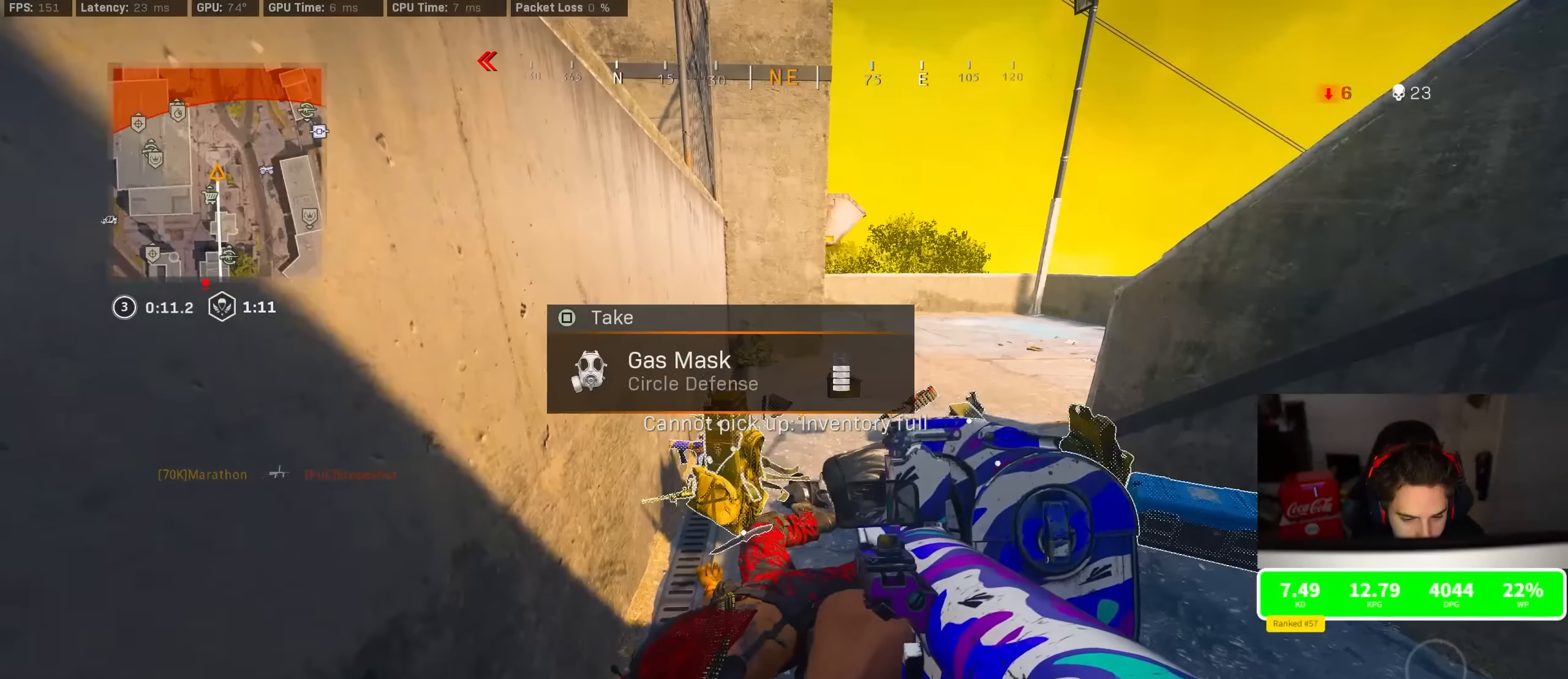
{"buttons": [], "left_stick": "up", "right_stick": "up-right", "events": [[33, "TRIANGLE", "down"], [300, "TRIANGLE", "up"], [300, "left_stick", "up"], [417, "right_stick", "up-right"]]}
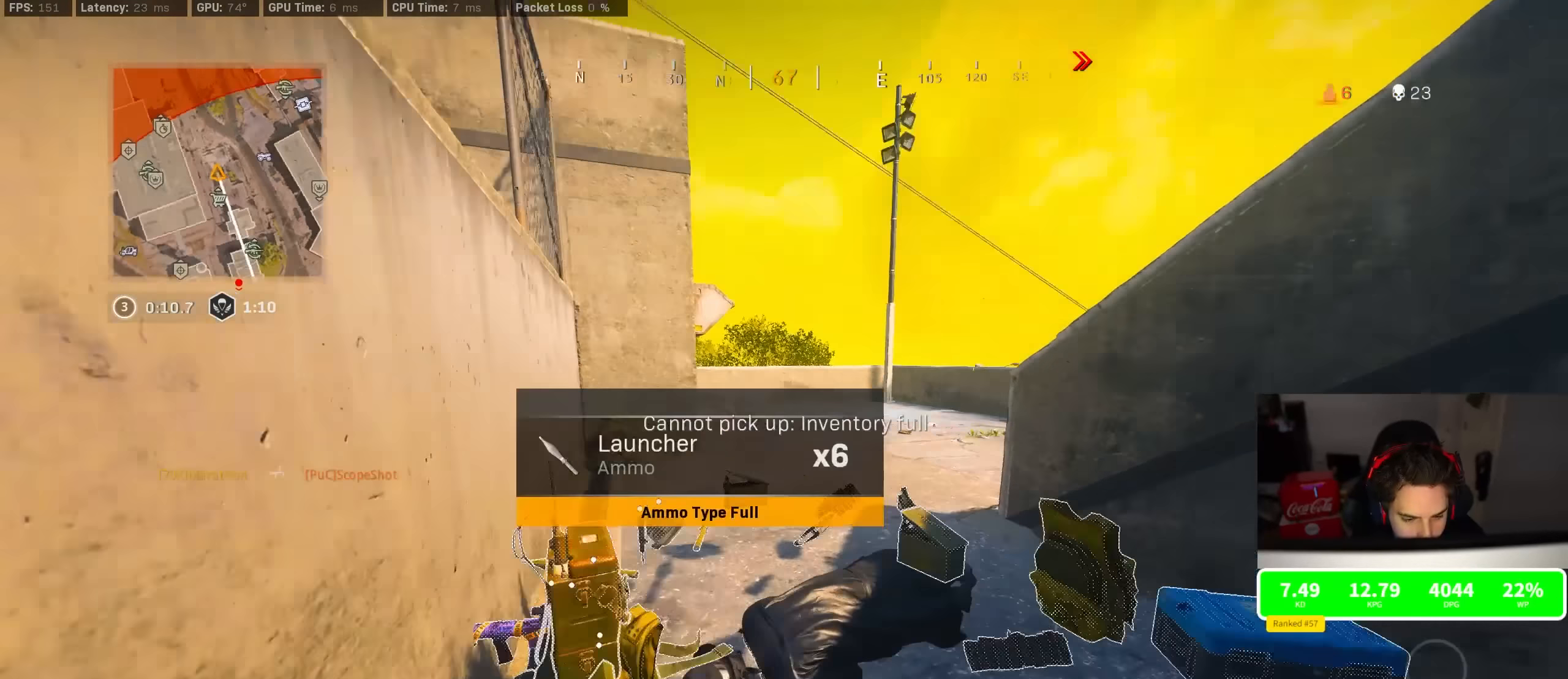
{"buttons": [], "left_stick": "down-left", "right_stick": "center", "events": [[33, "R3", "down"], [100, "right_stick", "center"], [200, "R3", "up"], [267, "right_stick", "right"], [317, "R3", "down"], [317, "left_stick", "down-left"], [383, "CROSS", "down"], [417, "R3", "up"], [467, "CROSS", "up"], [483, "right_stick", "center"]]}
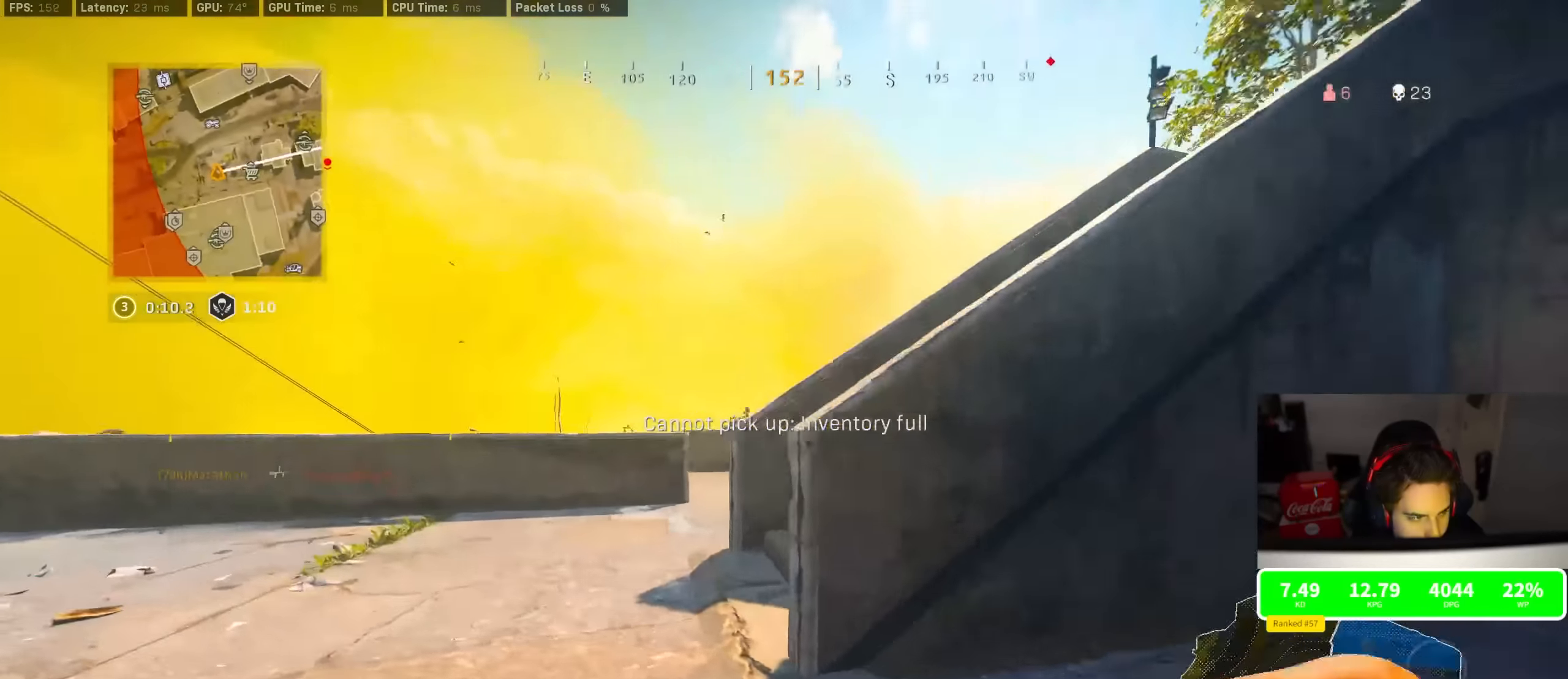
{"buttons": ["R3"], "left_stick": "up", "right_stick": "center", "events": [[133, "right_stick", "up-right"], [200, "right_stick", "center"], [233, "left_stick", "left"], [333, "left_stick", "up-left"], [500, "R3", "down"], [500, "left_stick", "up"]]}
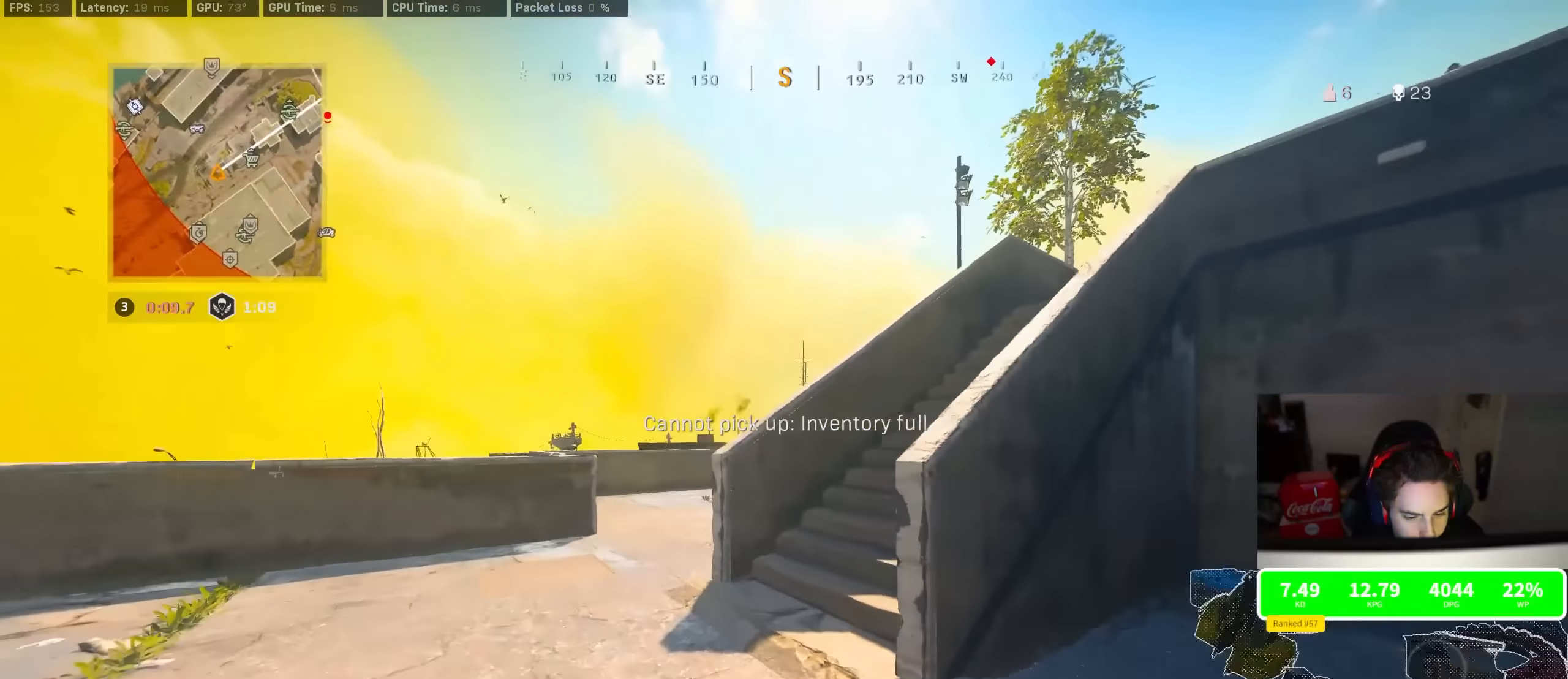
{"buttons": [], "left_stick": "up", "right_stick": "center", "events": [[150, "R3", "up"], [183, "right_stick", "right"], [233, "right_stick", "up-right"], [250, "R3", "down"], [317, "CROSS", "down"], [350, "R3", "up"], [400, "CROSS", "up"], [400, "right_stick", "center"]]}
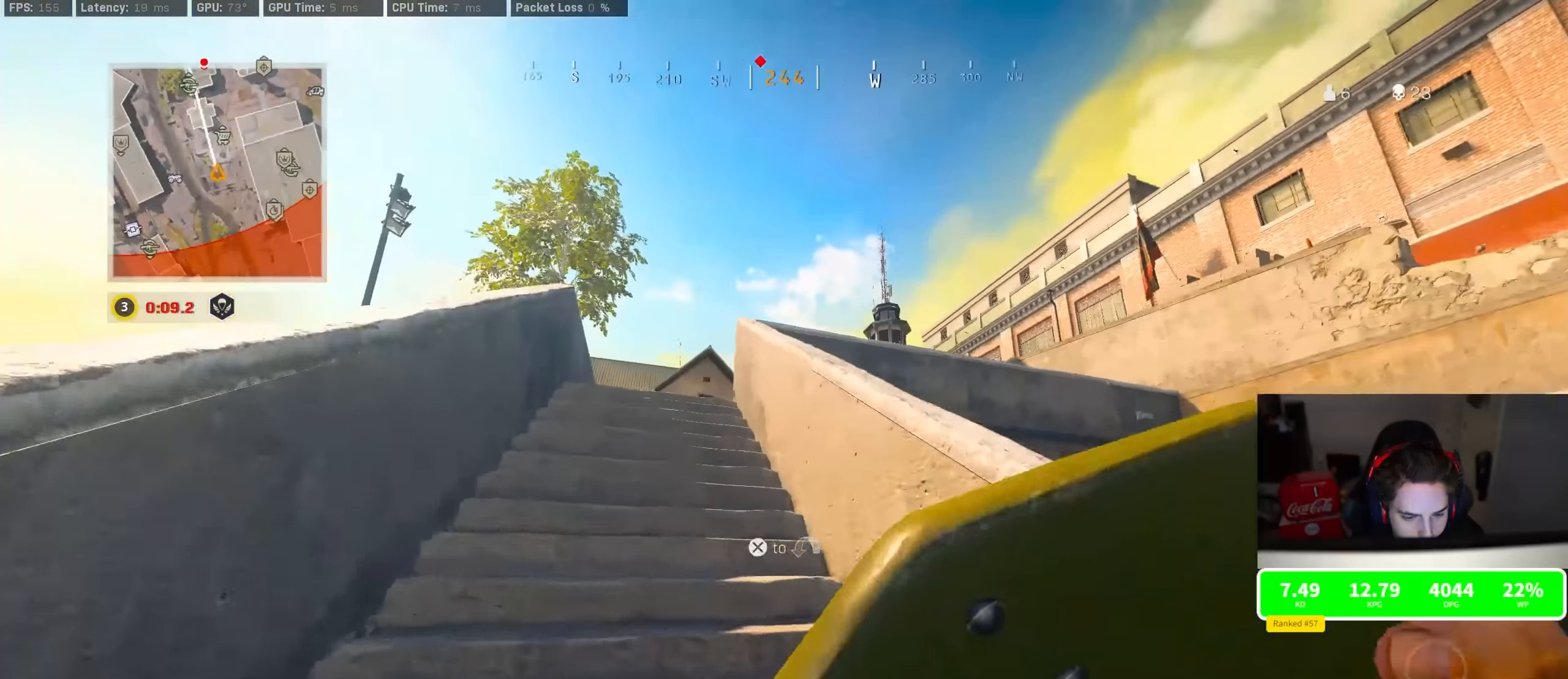
{"buttons": [], "left_stick": "up", "right_stick": "center", "events": [[133, "right_stick", "down"], [233, "right_stick", "center"]]}
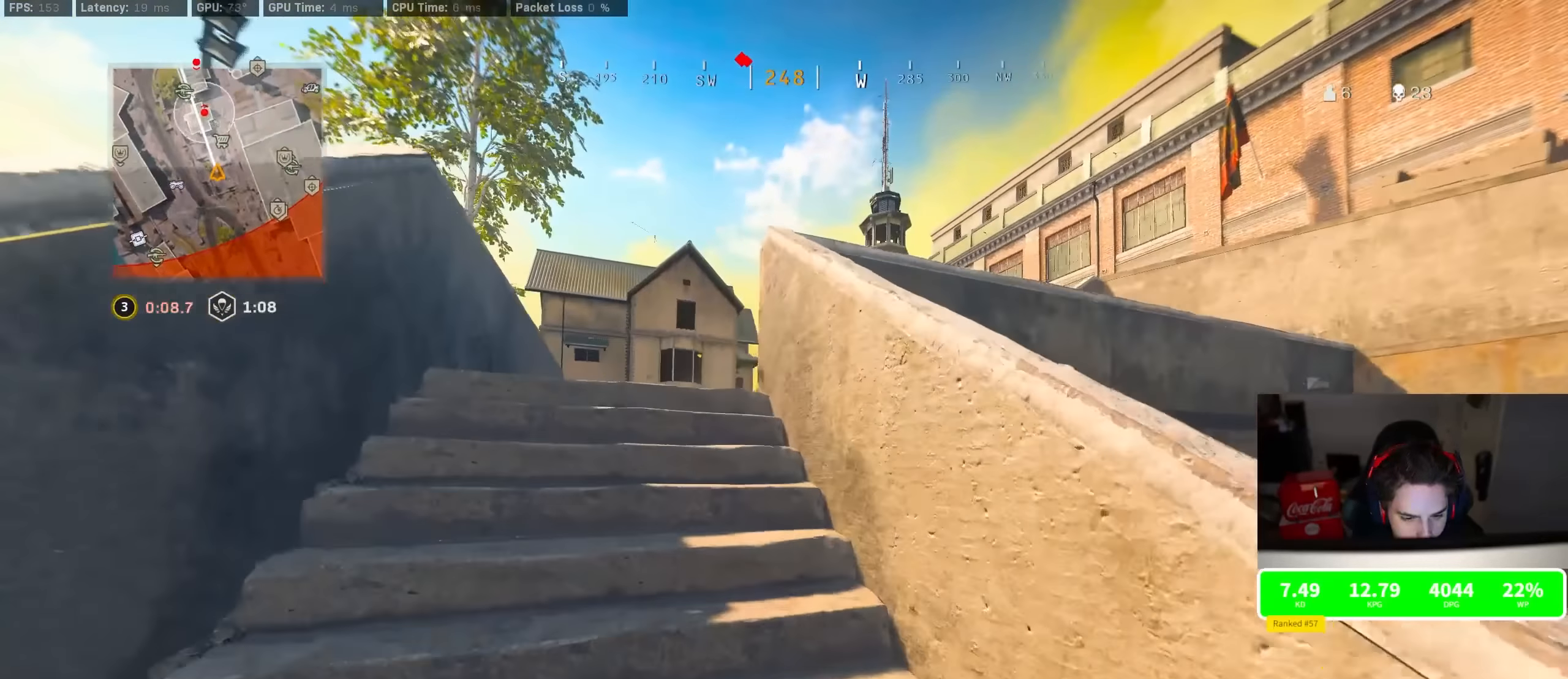
{"buttons": [], "left_stick": "up", "right_stick": "center", "events": []}
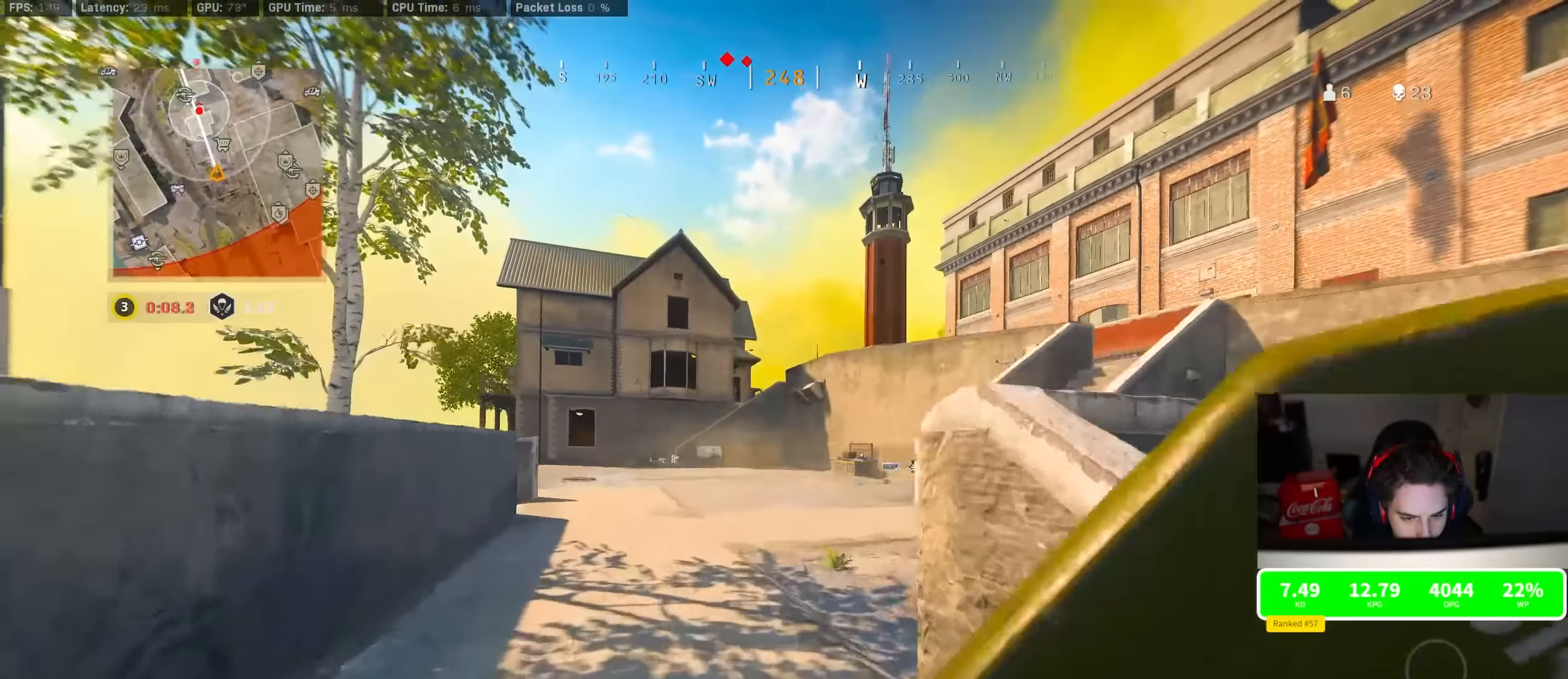
{"buttons": ["R3"], "left_stick": "up", "right_stick": "center", "events": [[100, "right_stick", "right"], [250, "right_stick", "center"], [467, "R3", "down"]]}
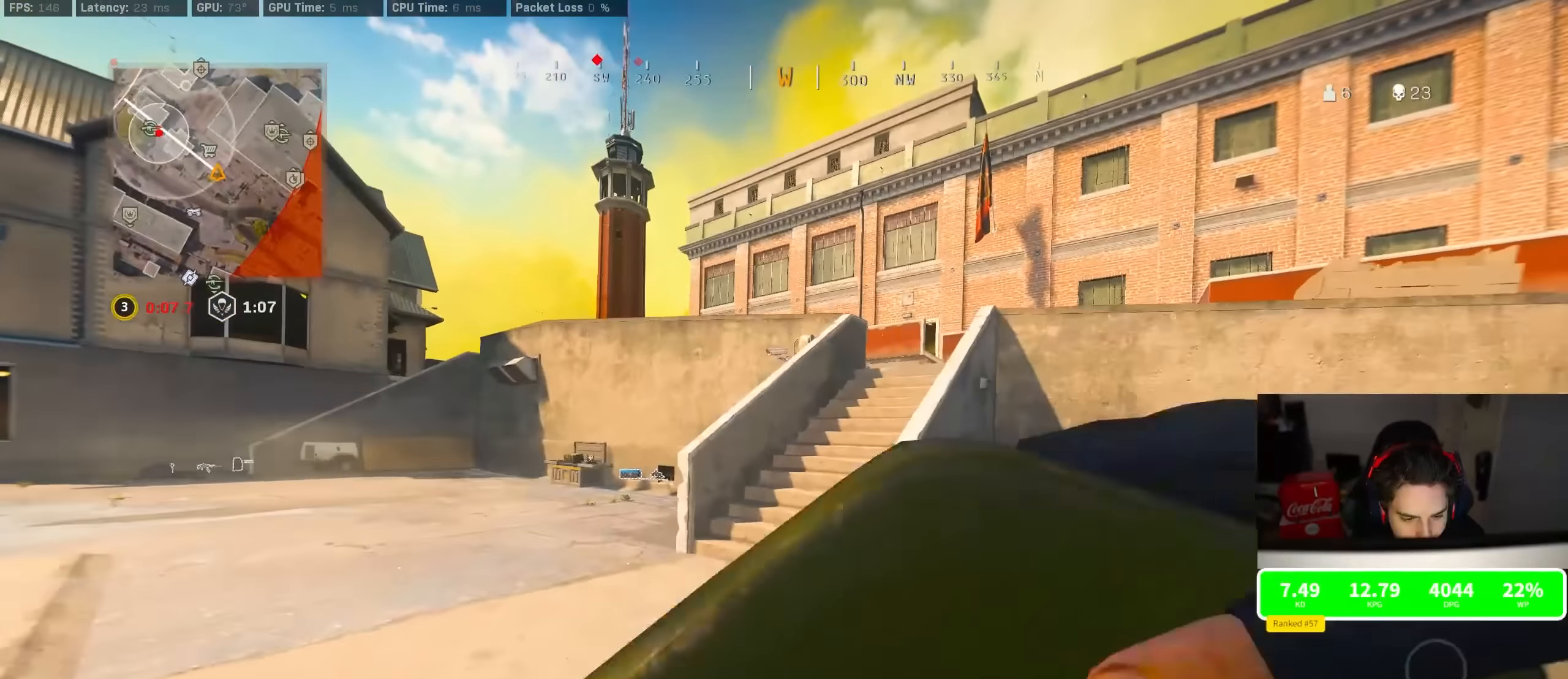
{"buttons": [], "left_stick": "up", "right_stick": "center", "events": [[150, "R3", "up"], [233, "R3", "down"], [267, "CROSS", "down"], [317, "R3", "up"], [383, "CROSS", "up"]]}